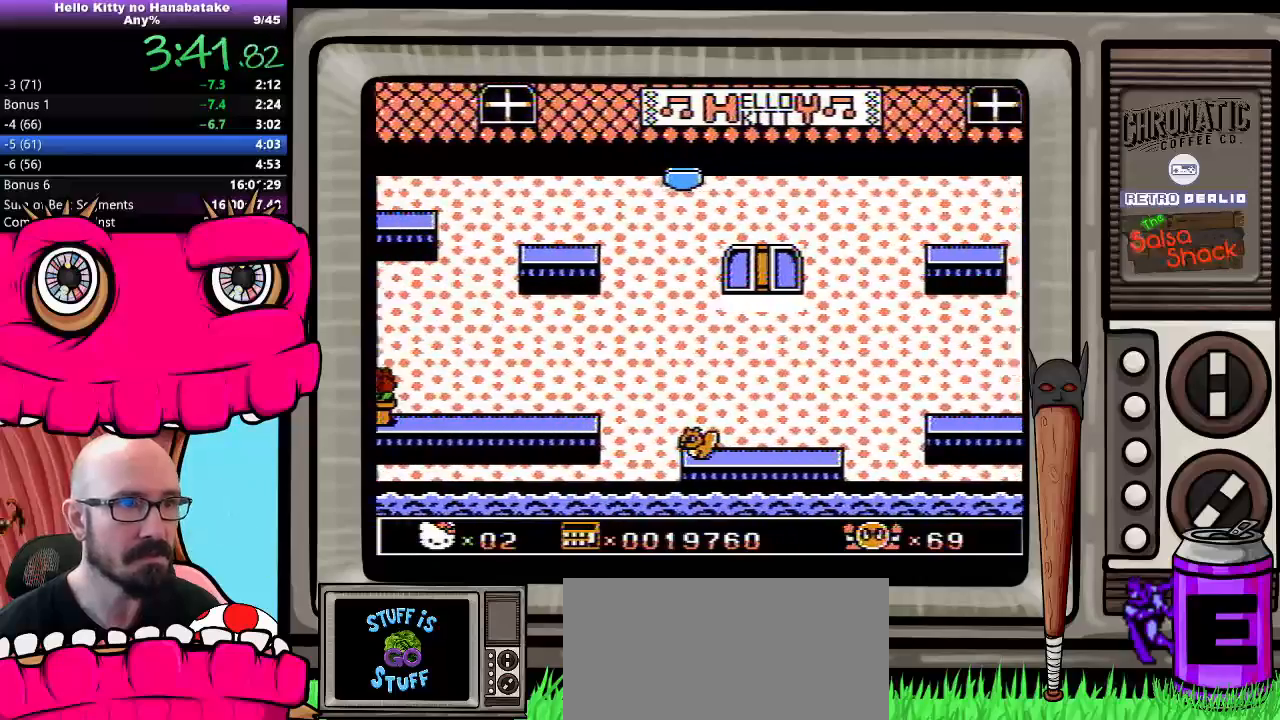
Gameplay with a controller (Nintendo layout); each line is a JSON object with the inputs held at the frame after it. "events" lists button and stick changes between this image and that frame as [ms after this image, input, new state], when the widget could be followed in between. Not read: L3 R3.
{"buttons": ["DPAD_LEFT"], "events": []}
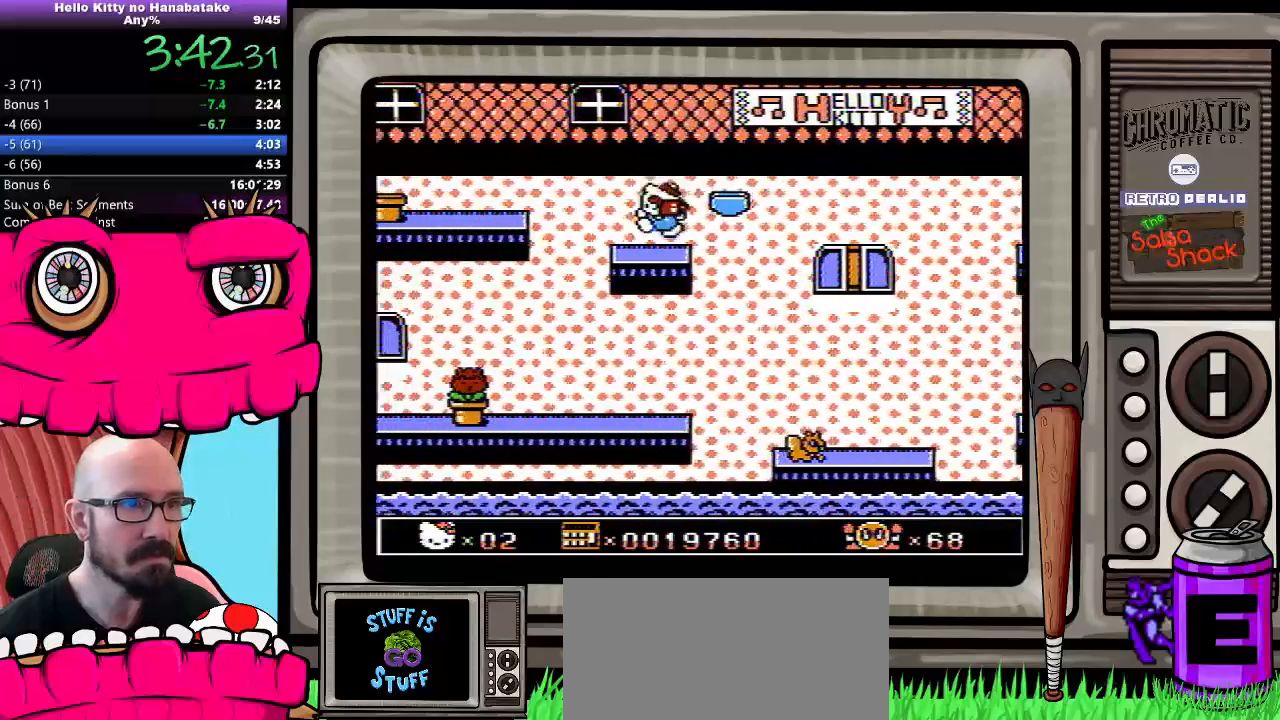
{"buttons": ["A", "DPAD_LEFT"], "events": [[167, "A", "down"]]}
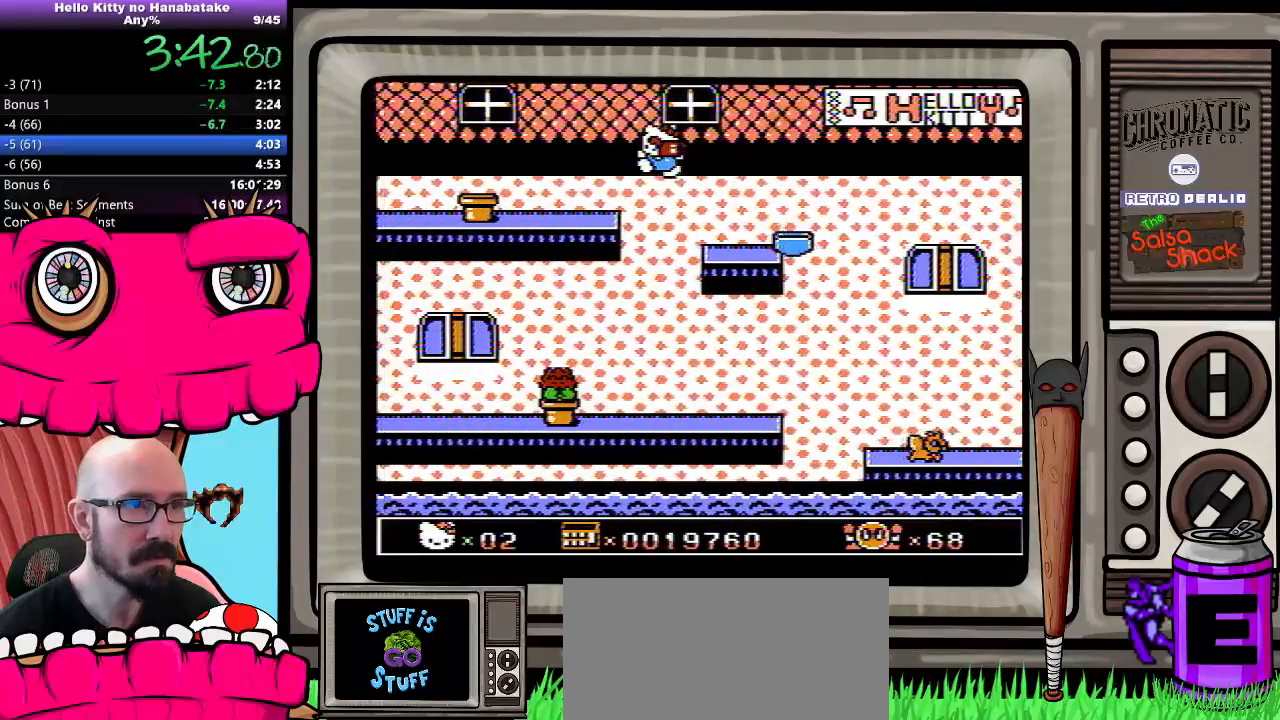
{"buttons": ["DPAD_DOWN", "DPAD_LEFT"], "events": [[17, "A", "up"], [217, "DPAD_DOWN", "down"]]}
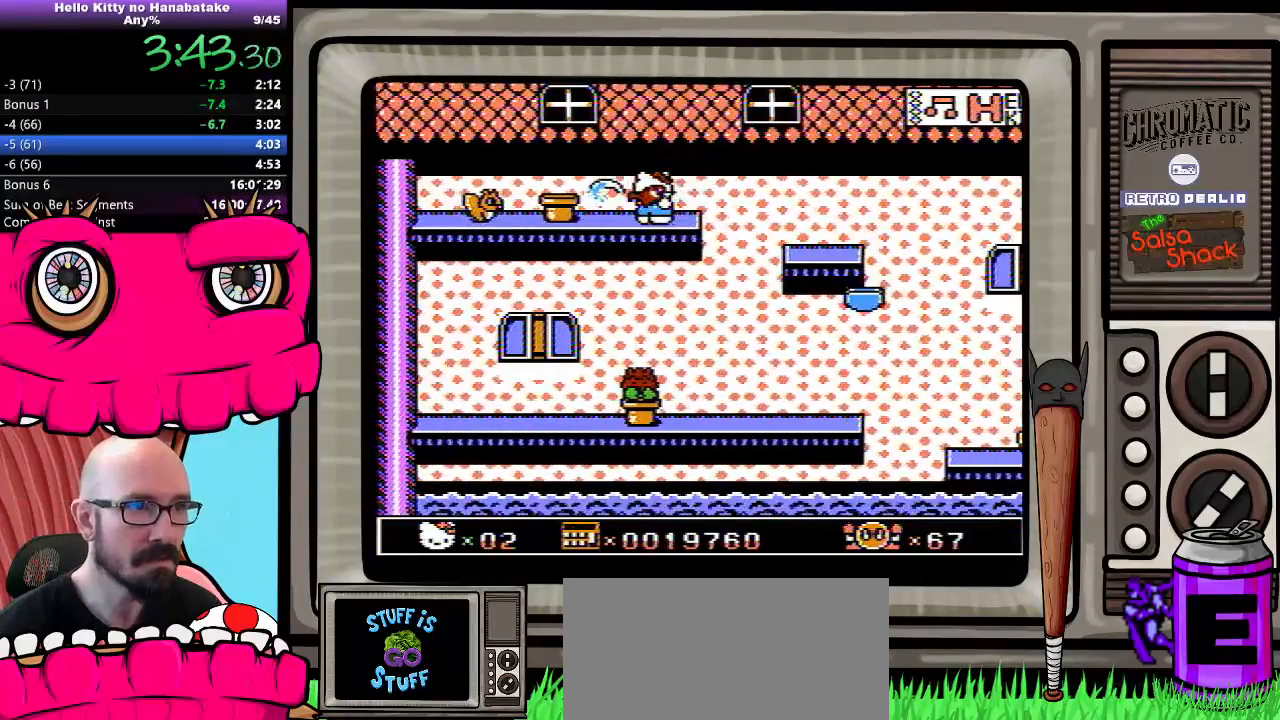
{"buttons": [], "events": [[167, "DPAD_DOWN", "up"], [217, "DPAD_LEFT", "up"]]}
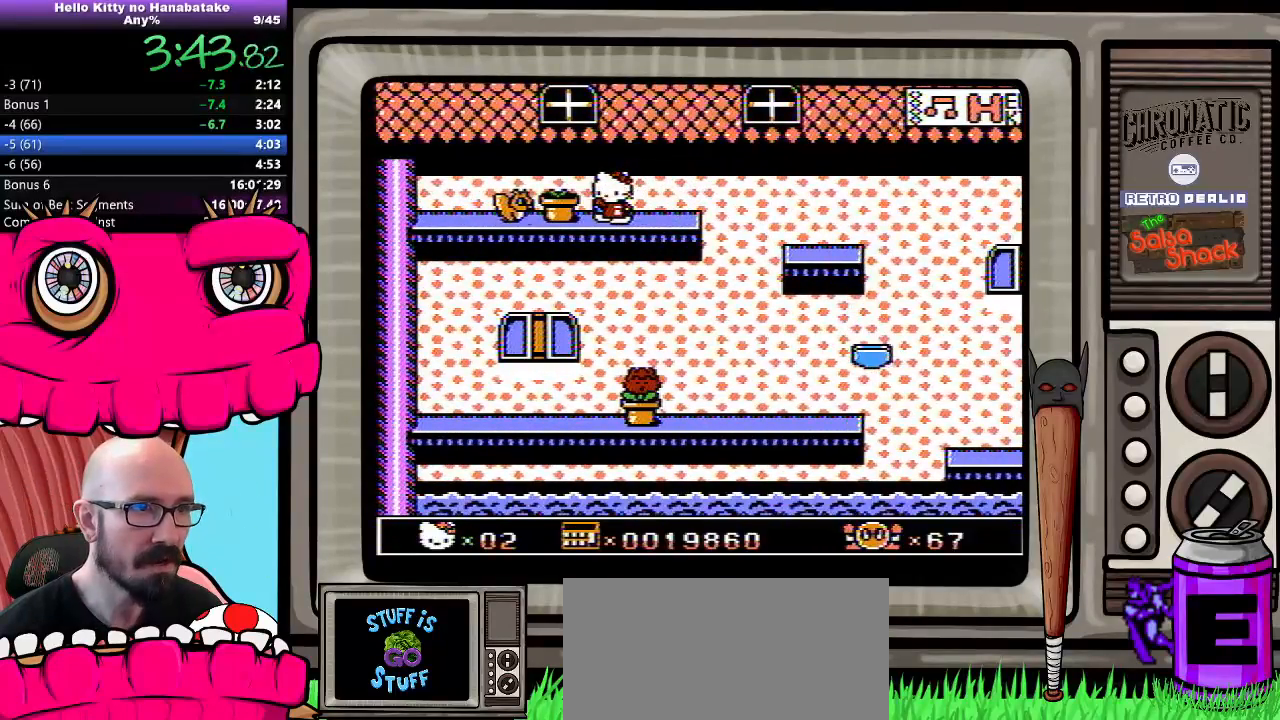
{"buttons": [], "events": [[67, "DPAD_LEFT", "down"], [133, "DPAD_LEFT", "up"], [217, "B", "down"], [333, "B", "up"]]}
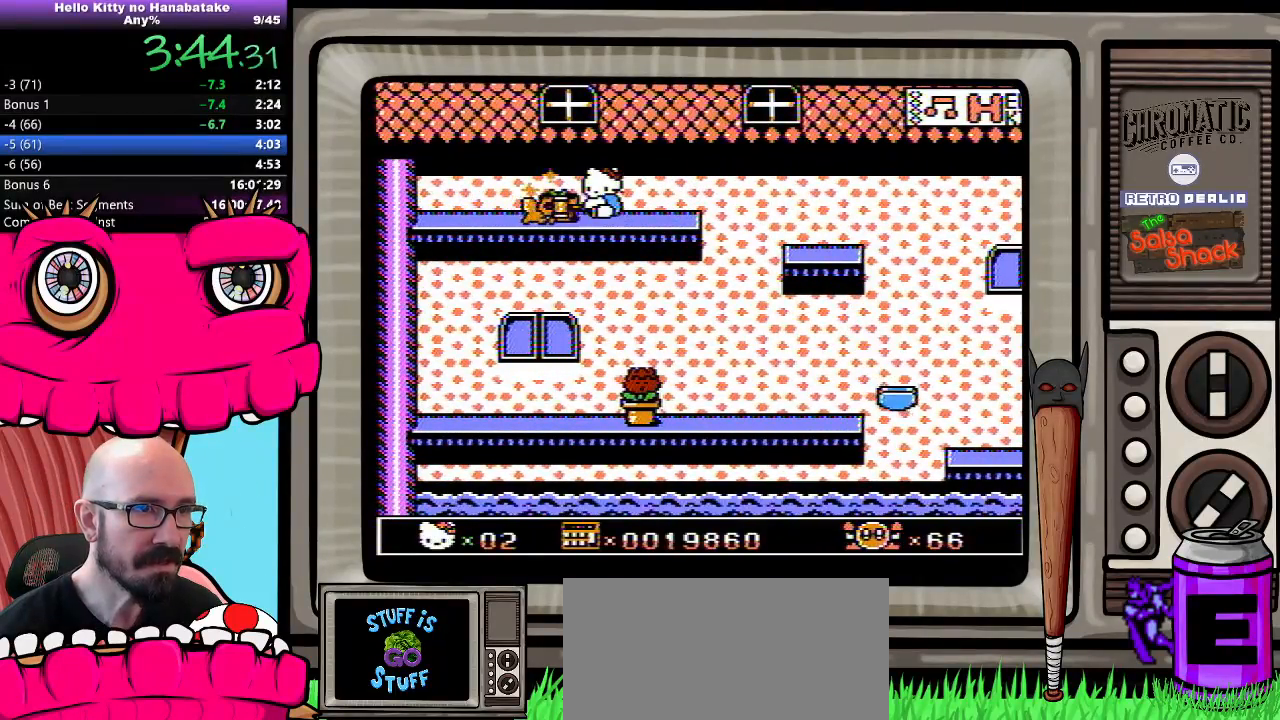
{"buttons": ["DPAD_DOWN"], "events": [[333, "DPAD_DOWN", "down"]]}
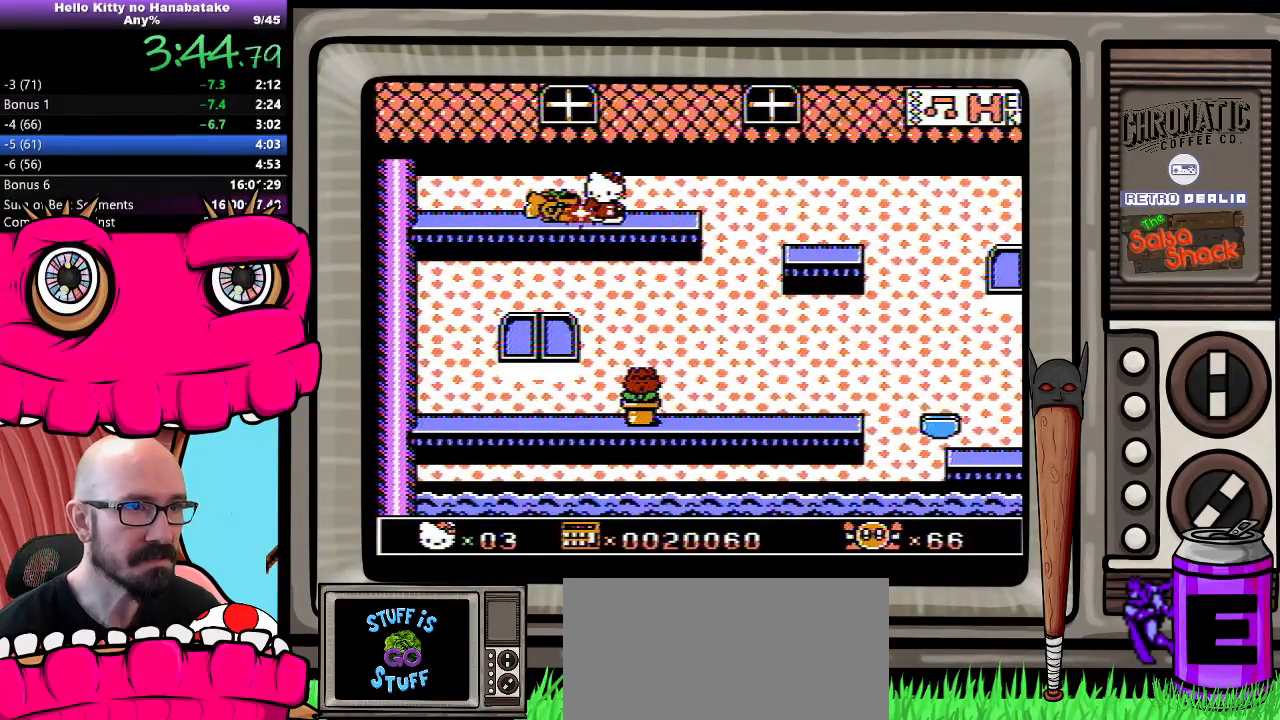
{"buttons": ["DPAD_DOWN"], "events": []}
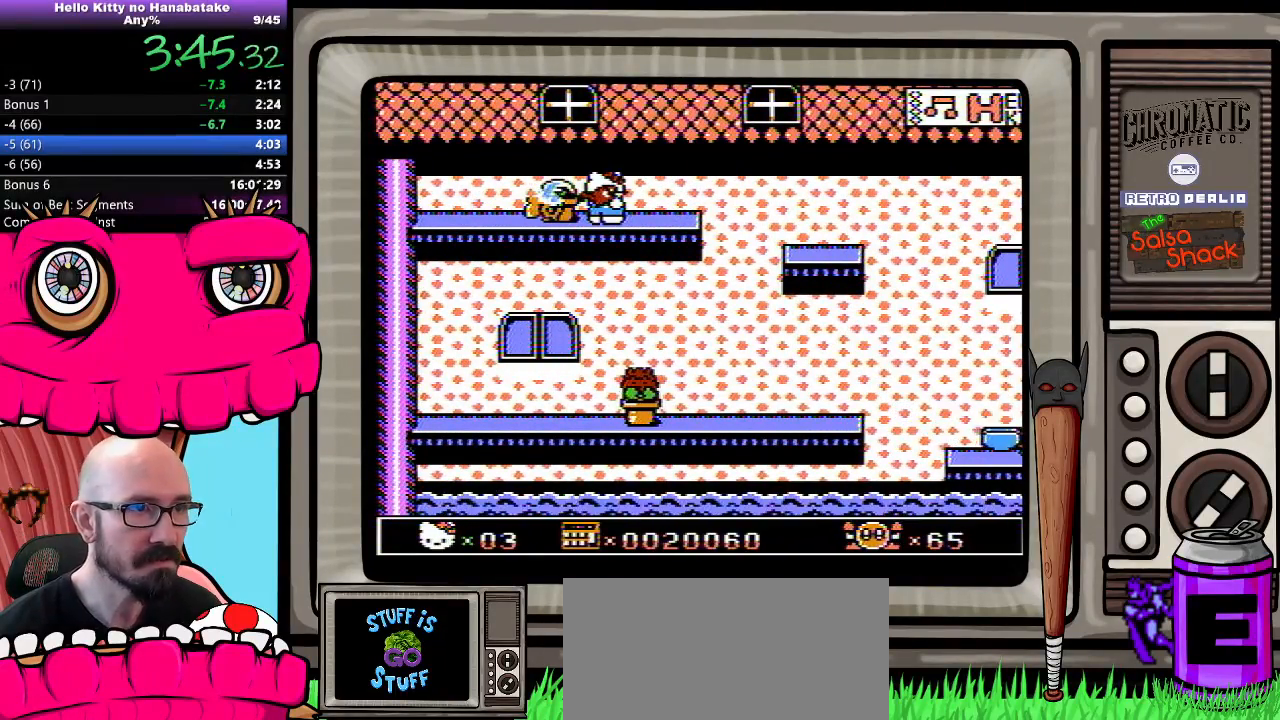
{"buttons": ["DPAD_DOWN"], "events": []}
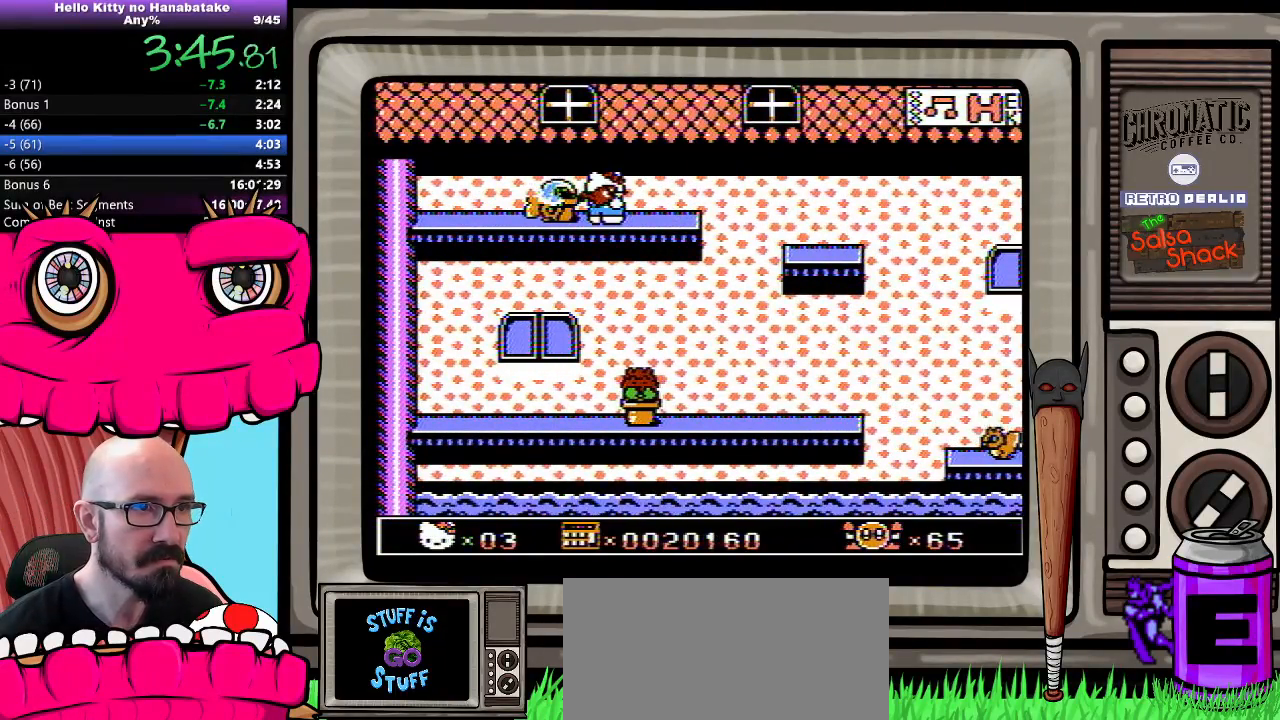
{"buttons": ["DPAD_DOWN"], "events": [[67, "DPAD_RIGHT", "down"], [250, "DPAD_RIGHT", "up"], [267, "DPAD_LEFT", "down"], [367, "DPAD_LEFT", "up"]]}
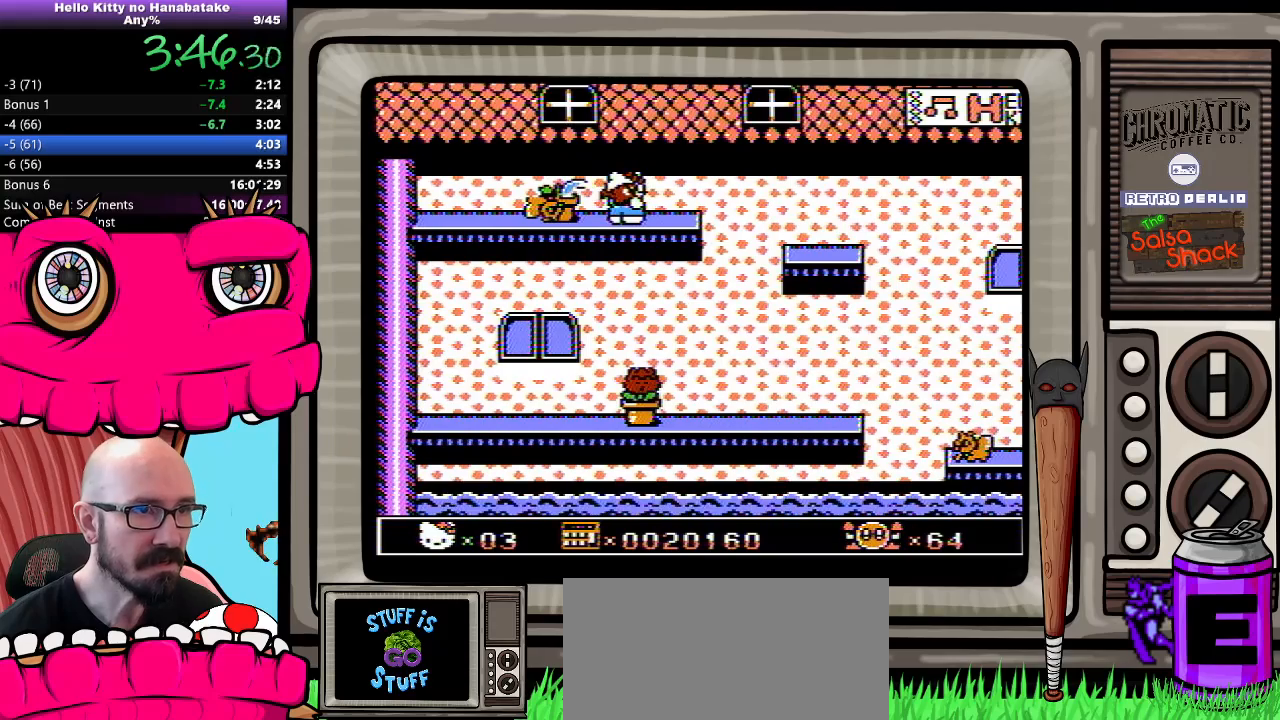
{"buttons": ["DPAD_DOWN"], "events": []}
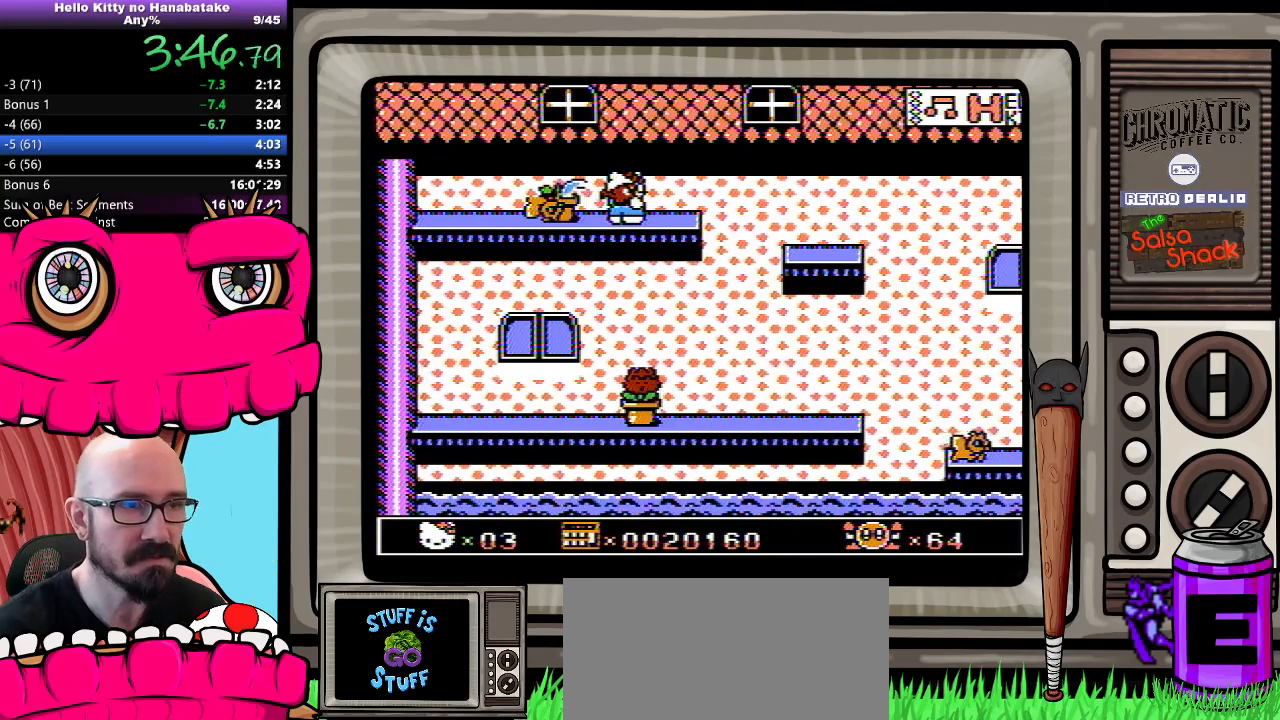
{"buttons": ["DPAD_DOWN"], "events": []}
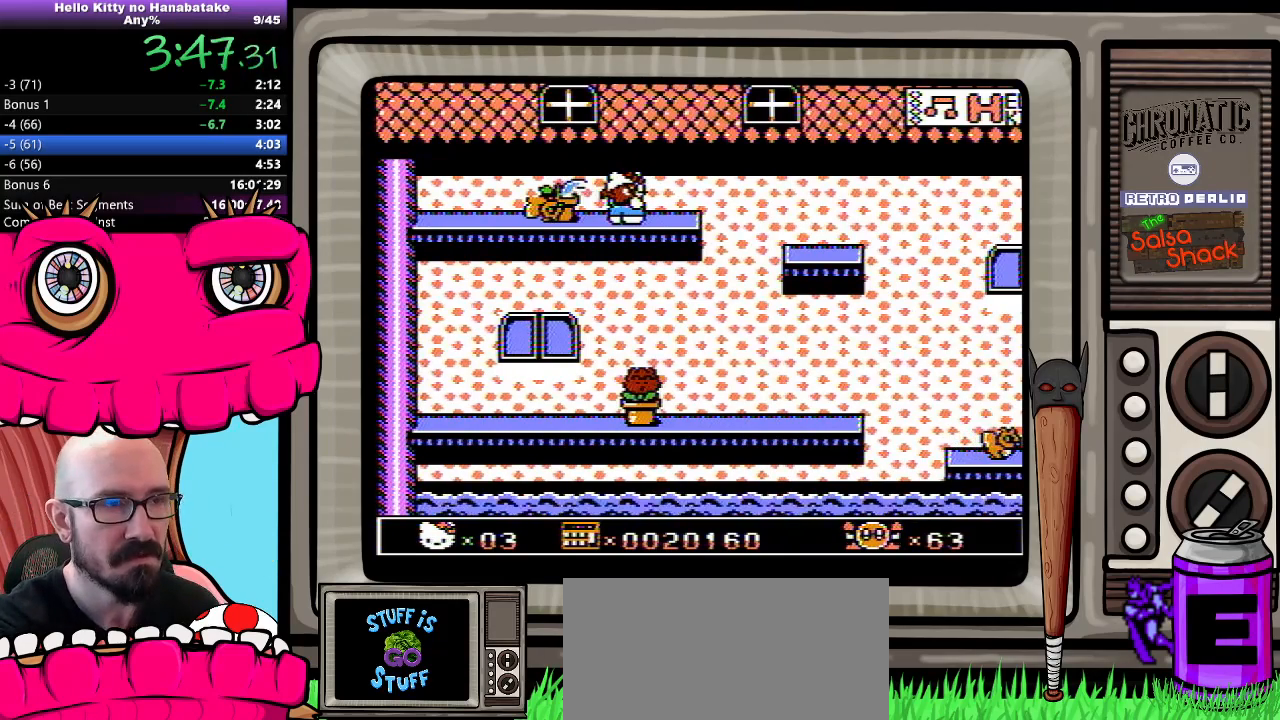
{"buttons": ["DPAD_DOWN"], "events": []}
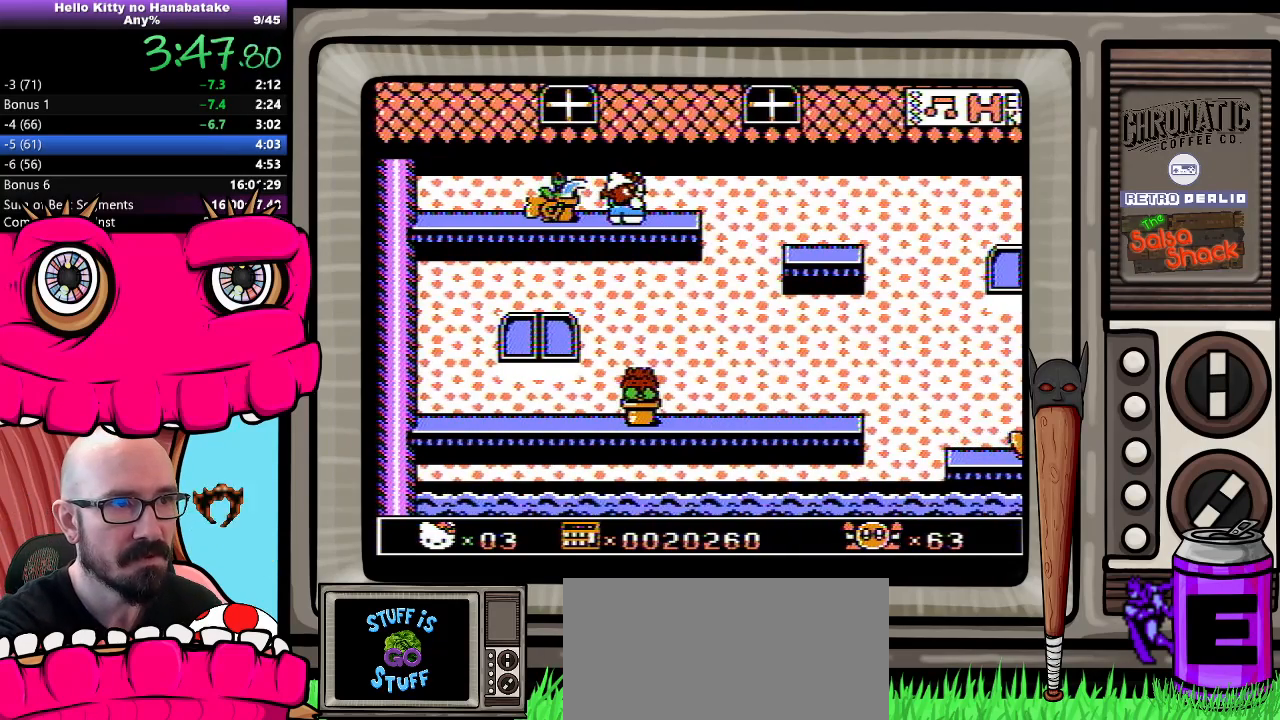
{"buttons": ["DPAD_DOWN"], "events": []}
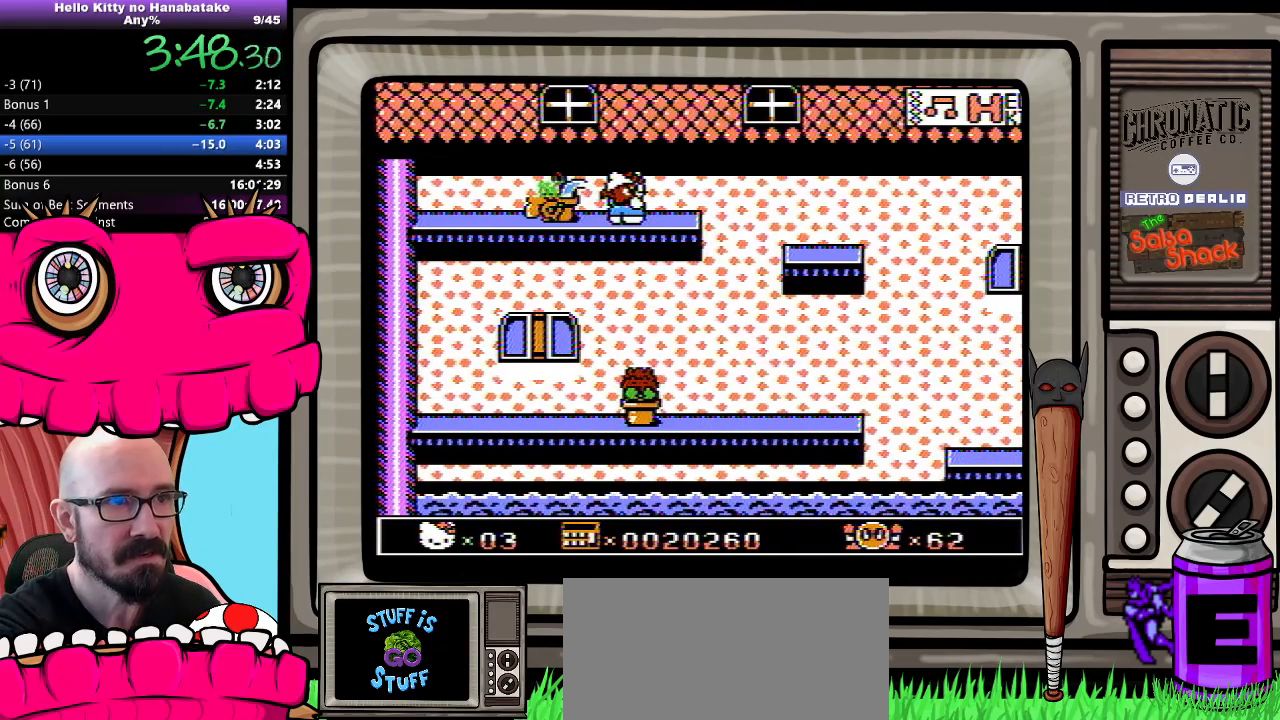
{"buttons": ["DPAD_DOWN"], "events": []}
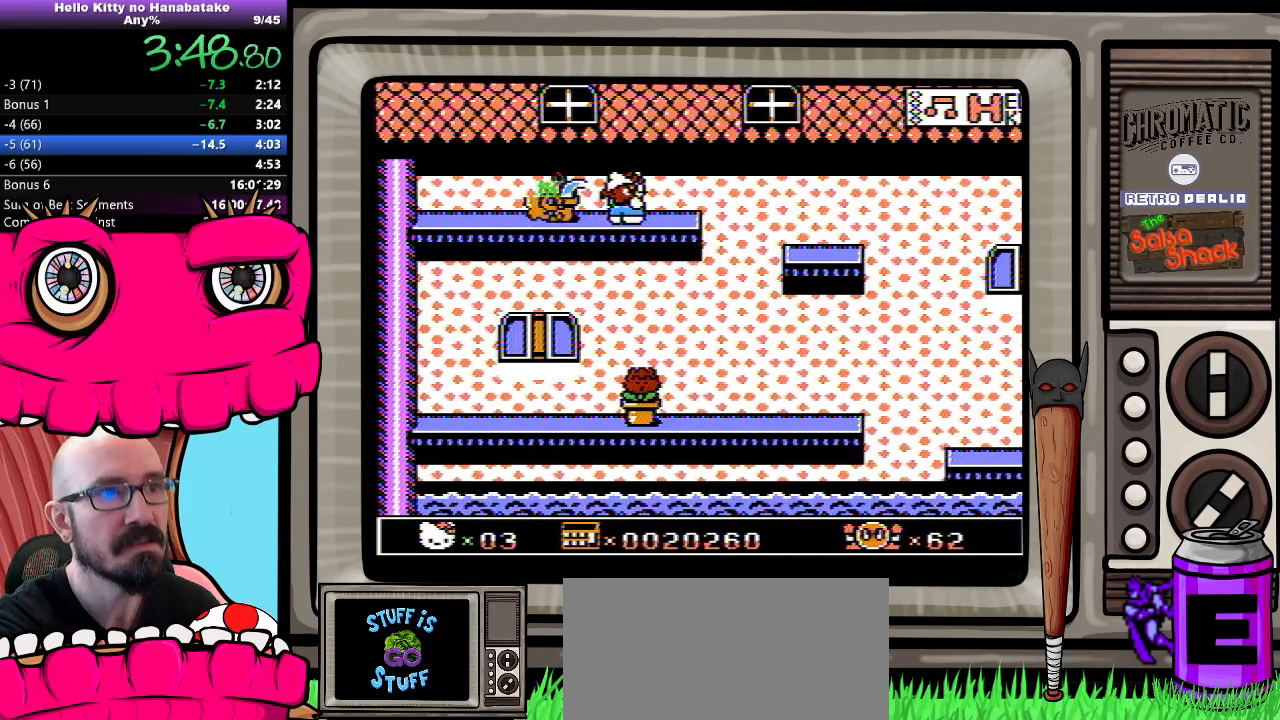
{"buttons": ["DPAD_DOWN"], "events": []}
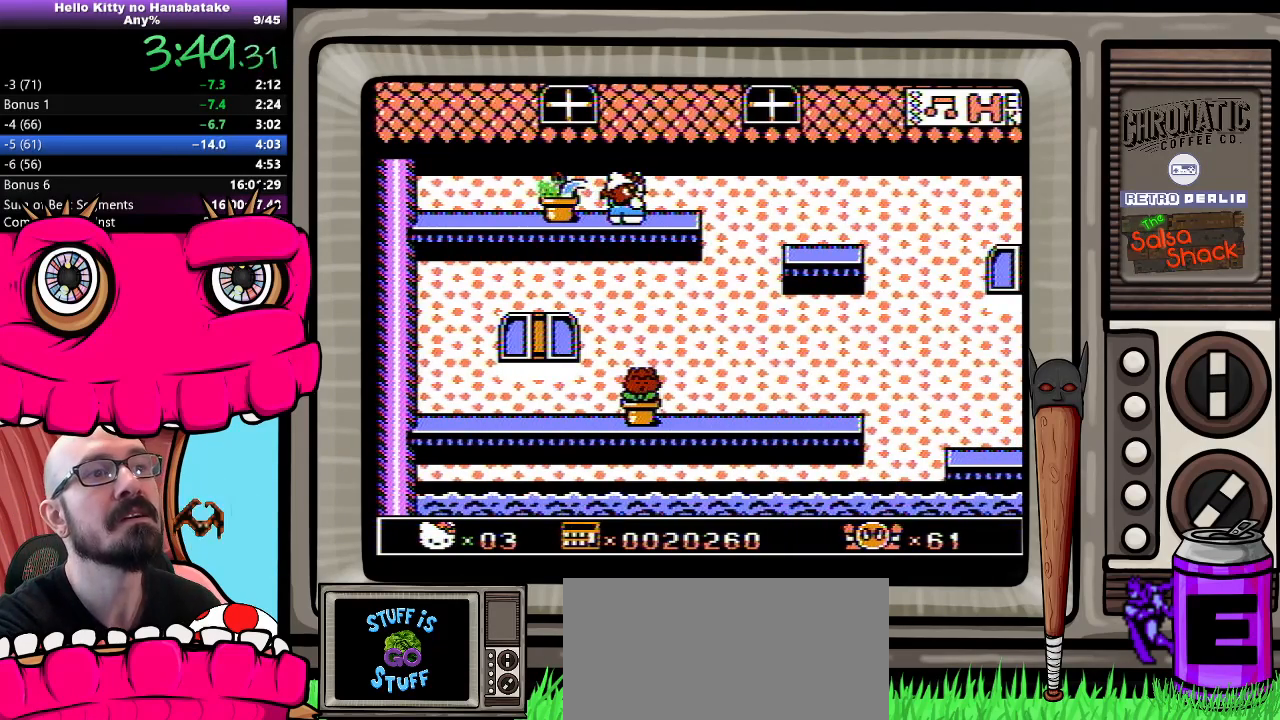
{"buttons": ["DPAD_DOWN"], "events": []}
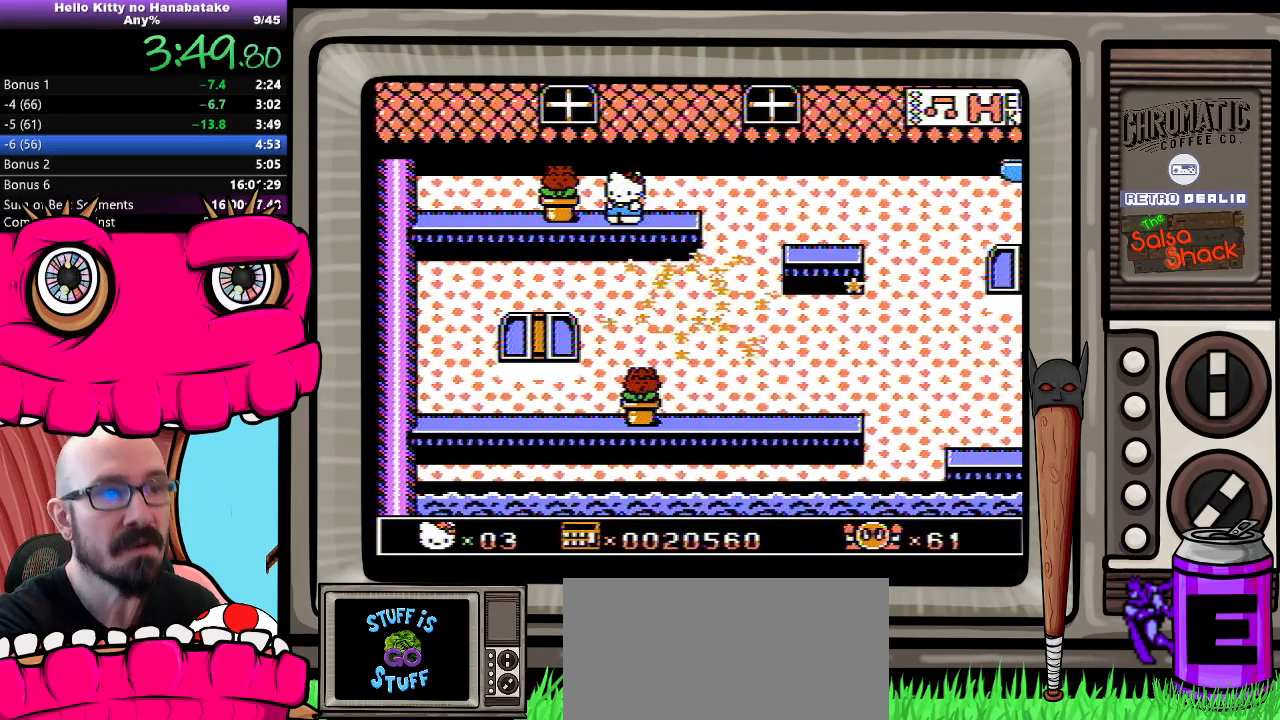
{"buttons": ["DPAD_DOWN"], "events": []}
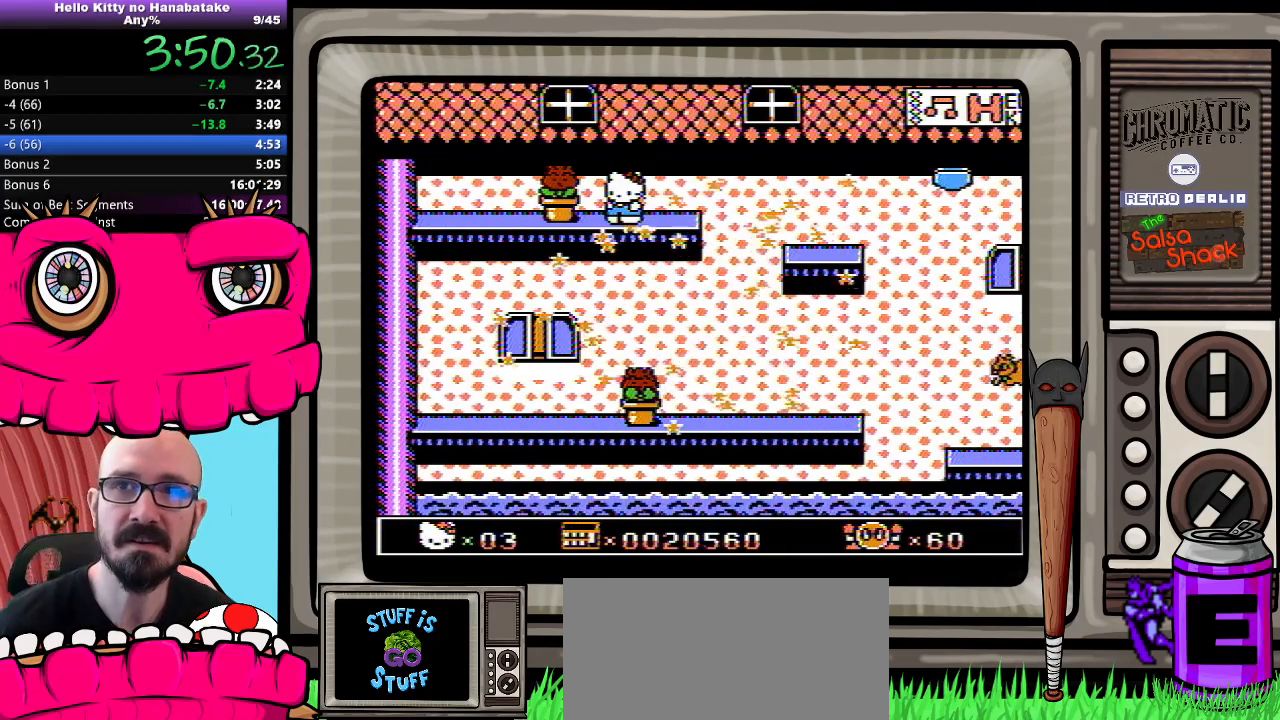
{"buttons": [], "events": [[100, "DPAD_DOWN", "up"]]}